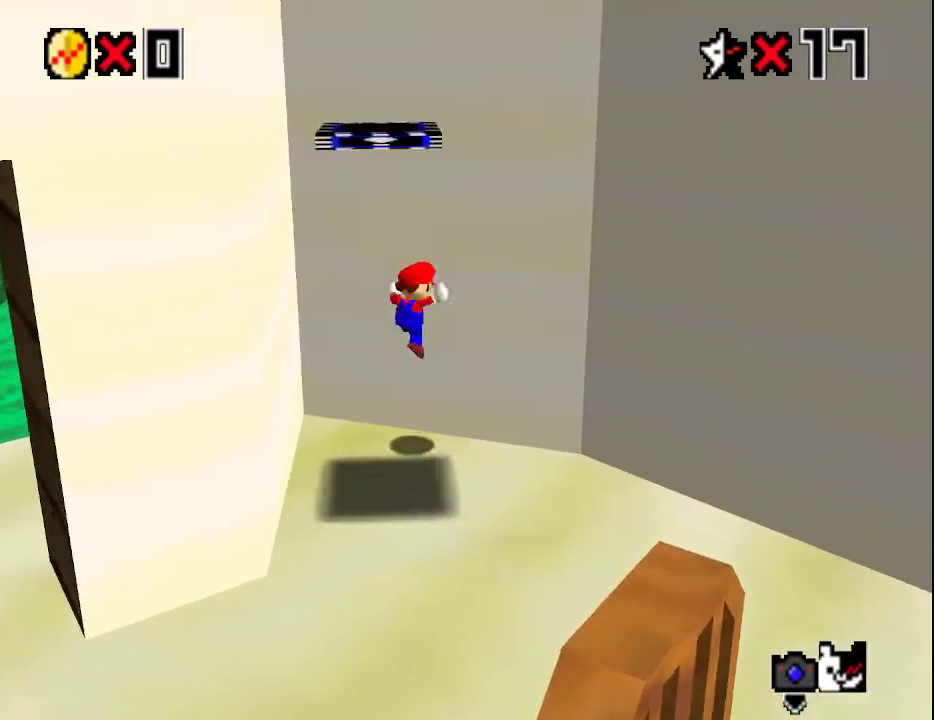
Gameplay with a controller (Nintendo layout); each line is a JSON object with the inputs held at the frame after it. "events" lists button and stick changes between this image and that frame as [ms after this image, input, new state], when the widget could be followed in between. Not read: L3 R3.
{"buttons": [], "left_stick": "center", "events": [[83, "A", "down"], [83, "left_stick", "down-right"], [217, "left_stick", "down"], [283, "A", "up"], [333, "C_RIGHT", "down"], [400, "C_RIGHT", "up"], [467, "left_stick", "center"]]}
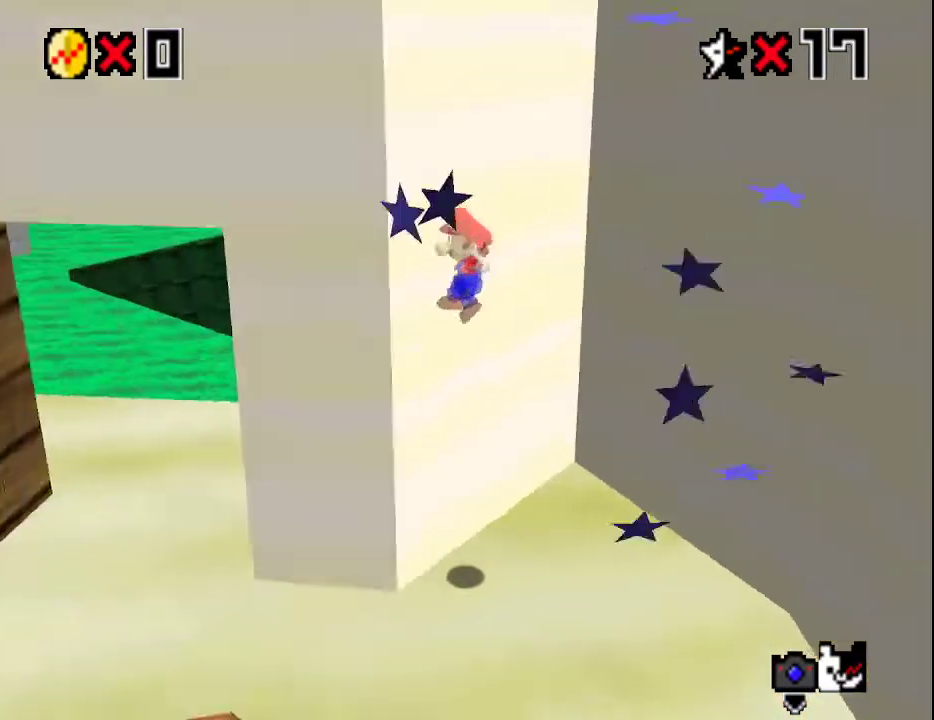
{"buttons": [], "left_stick": "up-left", "events": [[33, "left_stick", "left"], [300, "left_stick", "up-left"]]}
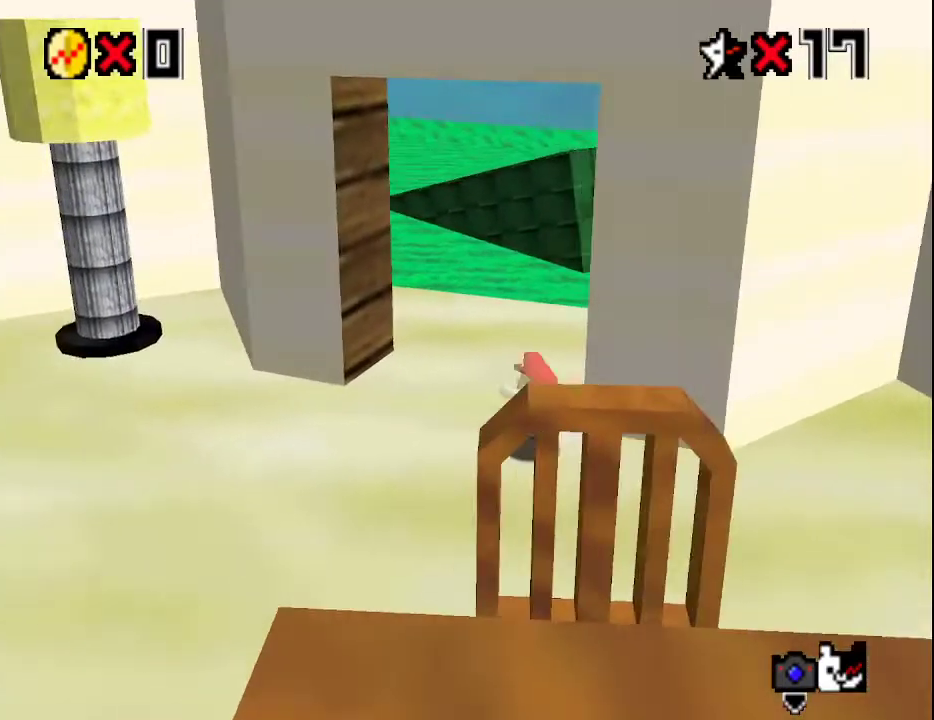
{"buttons": [], "left_stick": "up", "events": [[267, "left_stick", "up"]]}
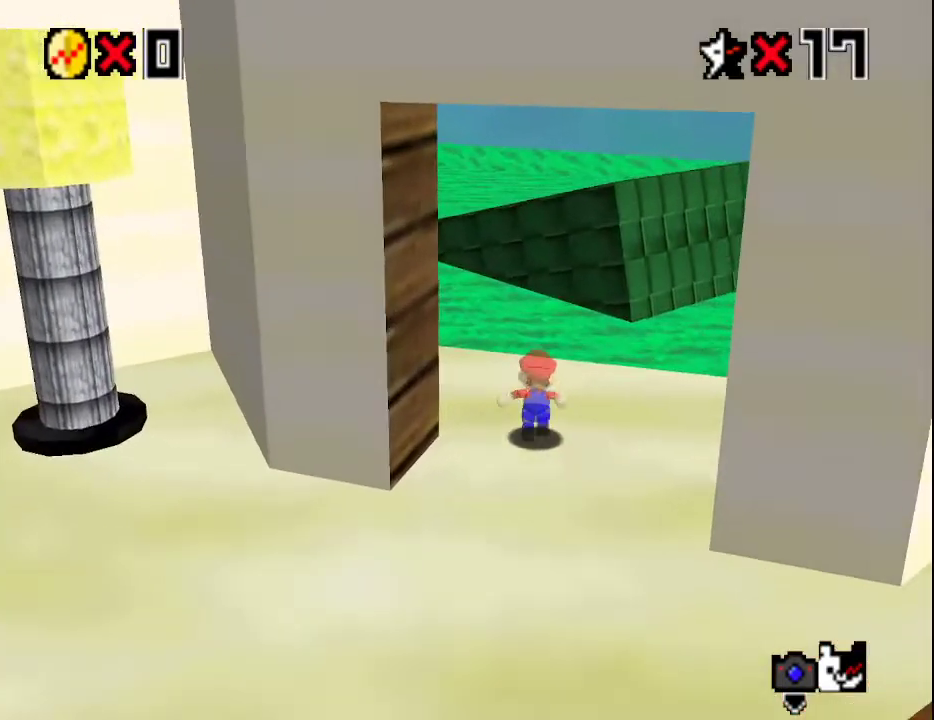
{"buttons": [], "left_stick": "up-left", "events": [[50, "Z", "down"], [100, "A", "down"], [183, "Z", "up"], [250, "A", "up"], [250, "left_stick", "up-left"]]}
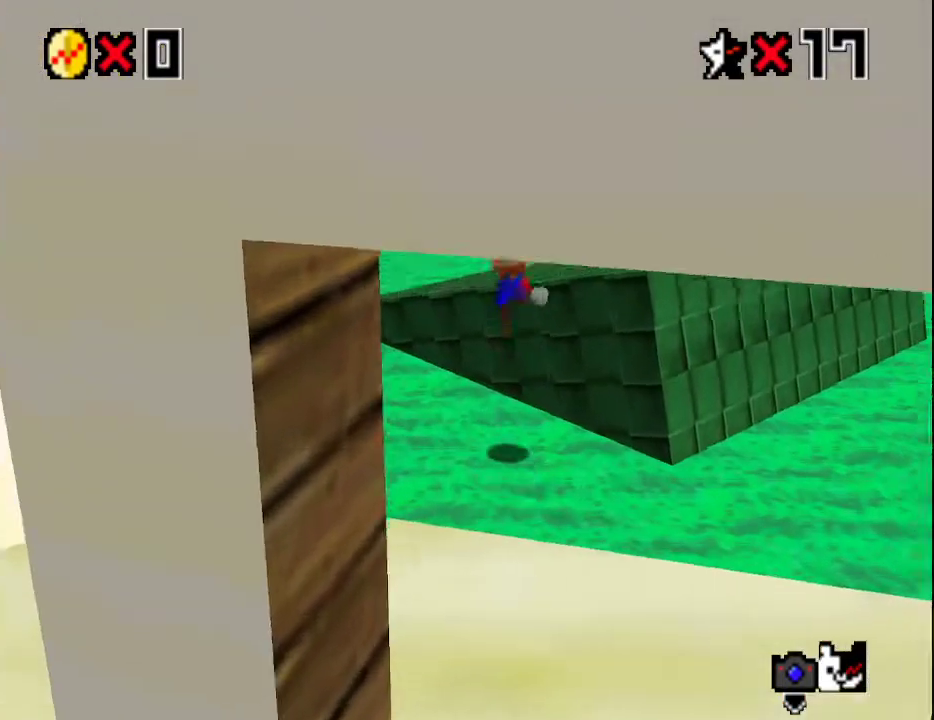
{"buttons": [], "left_stick": "up", "events": [[17, "C_RIGHT", "down"], [17, "left_stick", "up"], [117, "left_stick", "up-right"], [150, "C_RIGHT", "up"], [283, "left_stick", "center"], [367, "left_stick", "up"]]}
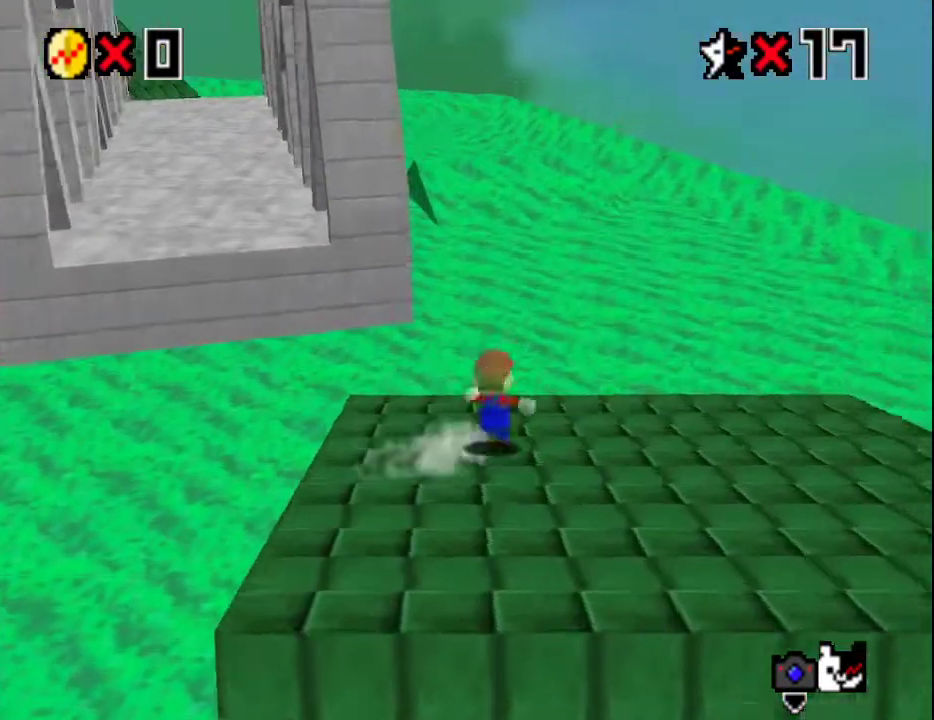
{"buttons": [], "left_stick": "up-left", "events": [[50, "left_stick", "up-left"], [200, "Z", "down"], [233, "A", "down"], [383, "A", "up"], [433, "C_UP", "down"], [433, "Z", "up"], [500, "C_UP", "up"]]}
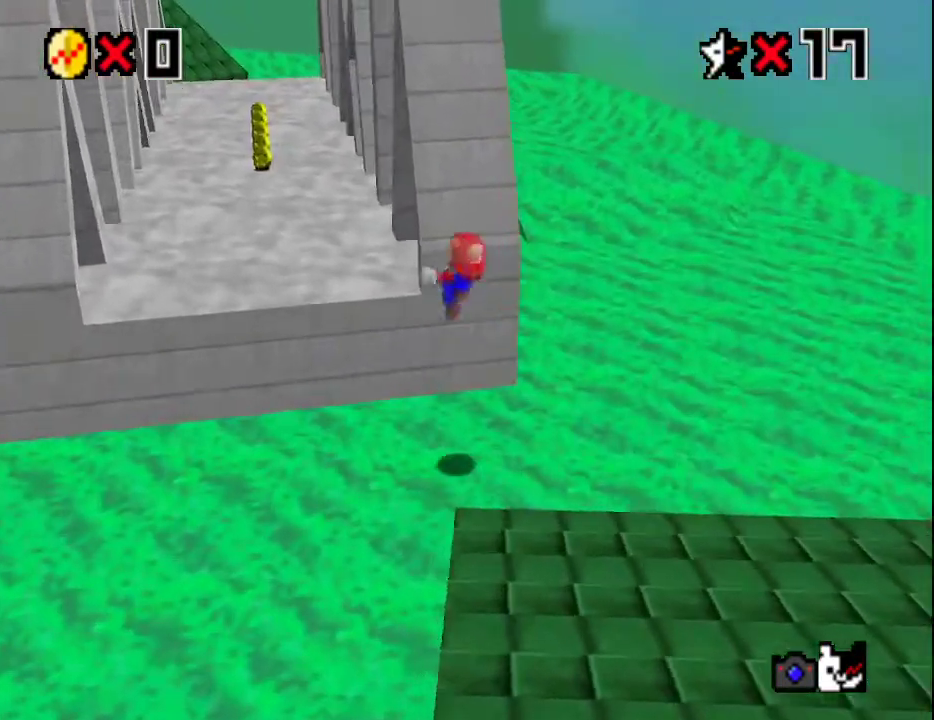
{"buttons": [], "left_stick": "up-left", "events": []}
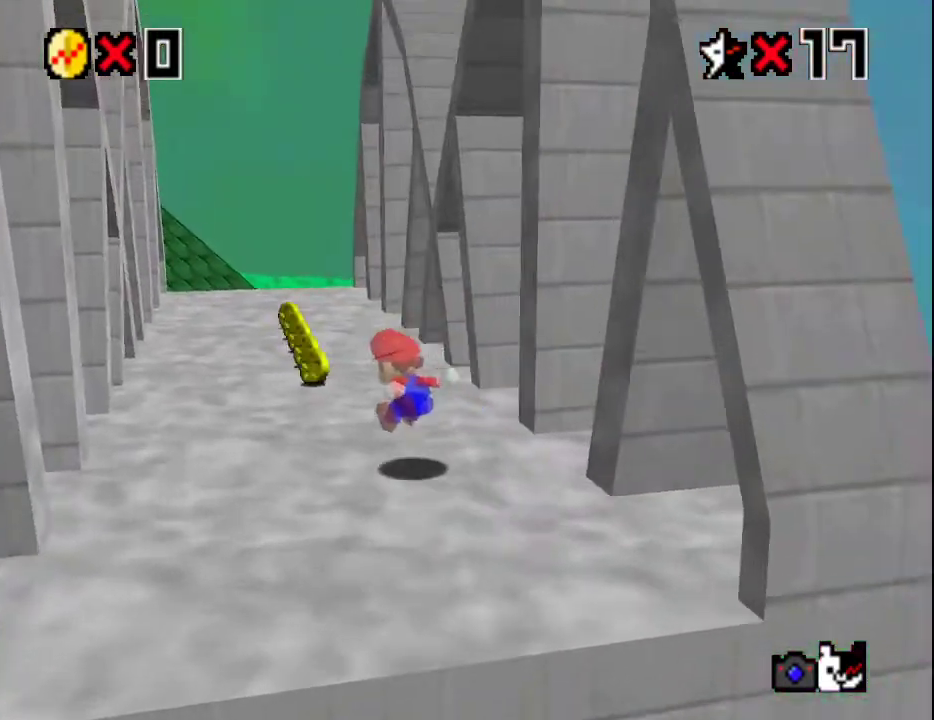
{"buttons": ["A", "B"], "left_stick": "up", "events": [[417, "A", "down"], [417, "left_stick", "up"], [450, "B", "down"]]}
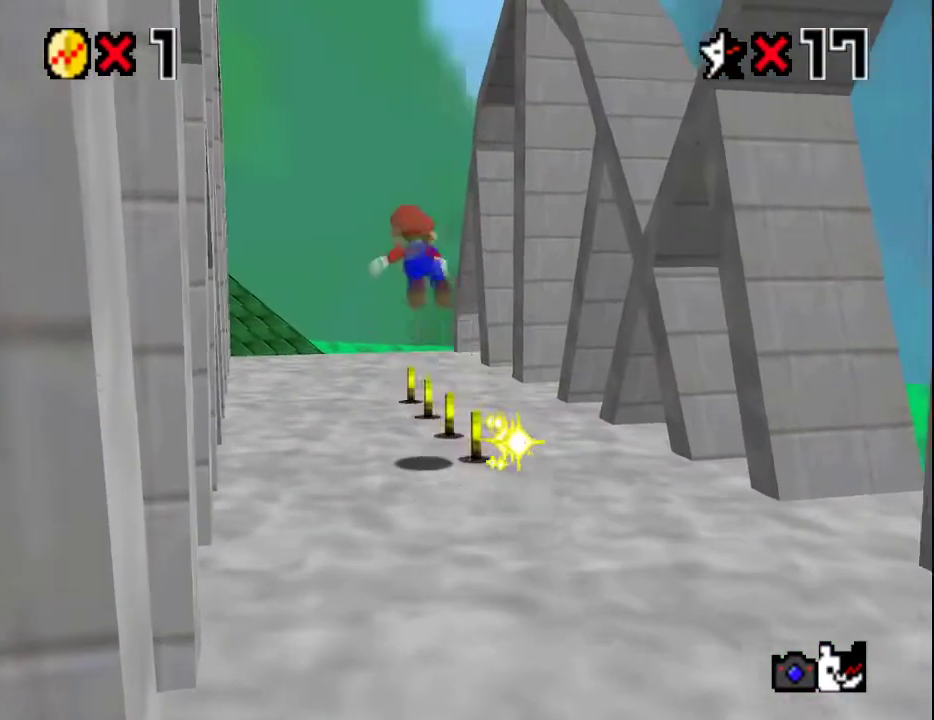
{"buttons": [], "left_stick": "up", "events": [[50, "B", "up"], [67, "A", "up"], [133, "C_RIGHT", "down"], [233, "C_RIGHT", "up"]]}
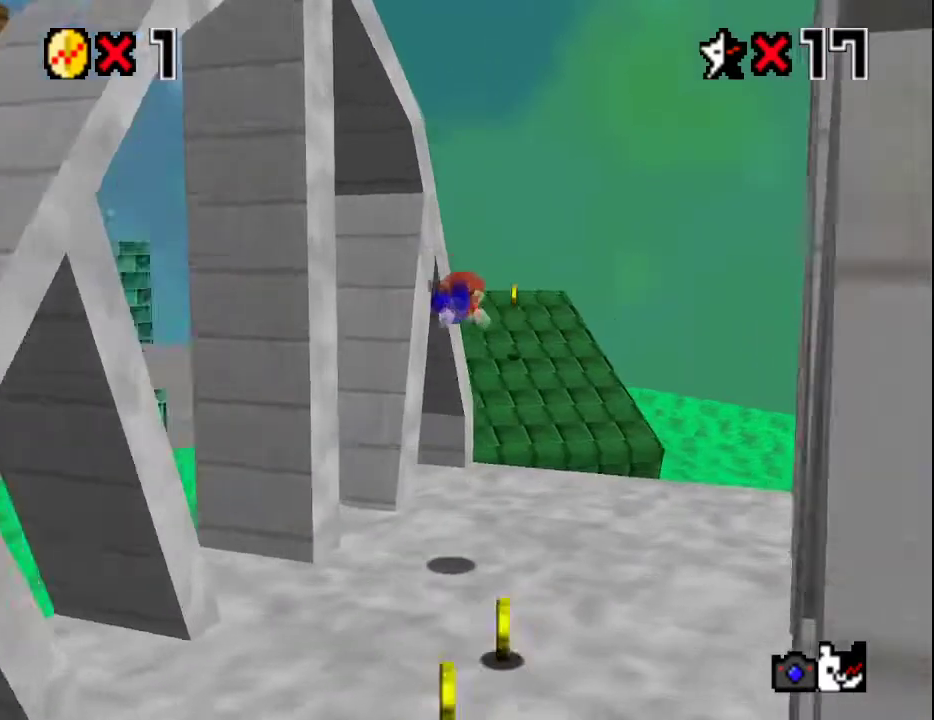
{"buttons": ["C_DOWN"], "left_stick": "up-right", "events": [[50, "left_stick", "up-right"], [350, "A", "down"], [383, "B", "down"], [417, "C_DOWN", "down"], [450, "B", "up"], [483, "A", "up"]]}
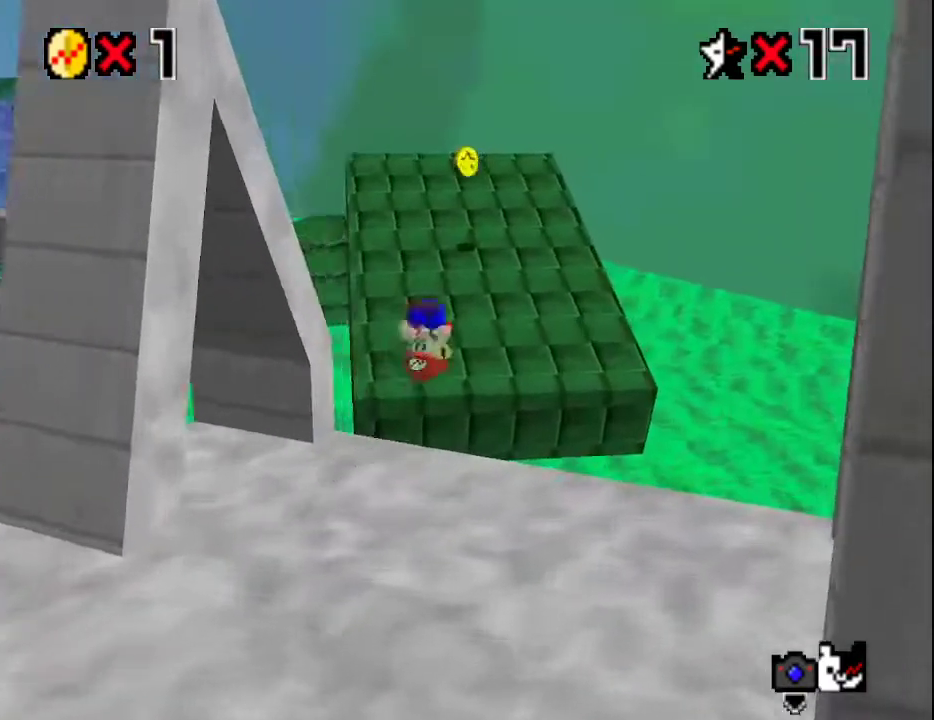
{"buttons": [], "left_stick": "up-right", "events": [[17, "C_DOWN", "up"], [17, "C_RIGHT", "down"], [100, "C_RIGHT", "up"]]}
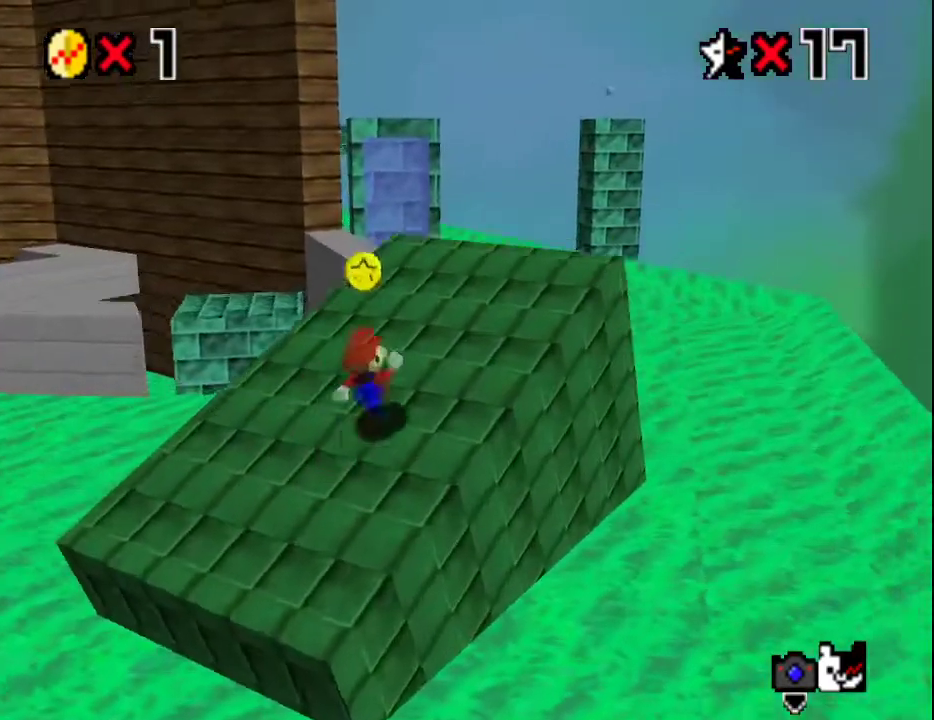
{"buttons": ["A", "Z"], "left_stick": "up", "events": [[67, "left_stick", "up"], [400, "Z", "down"], [433, "A", "down"]]}
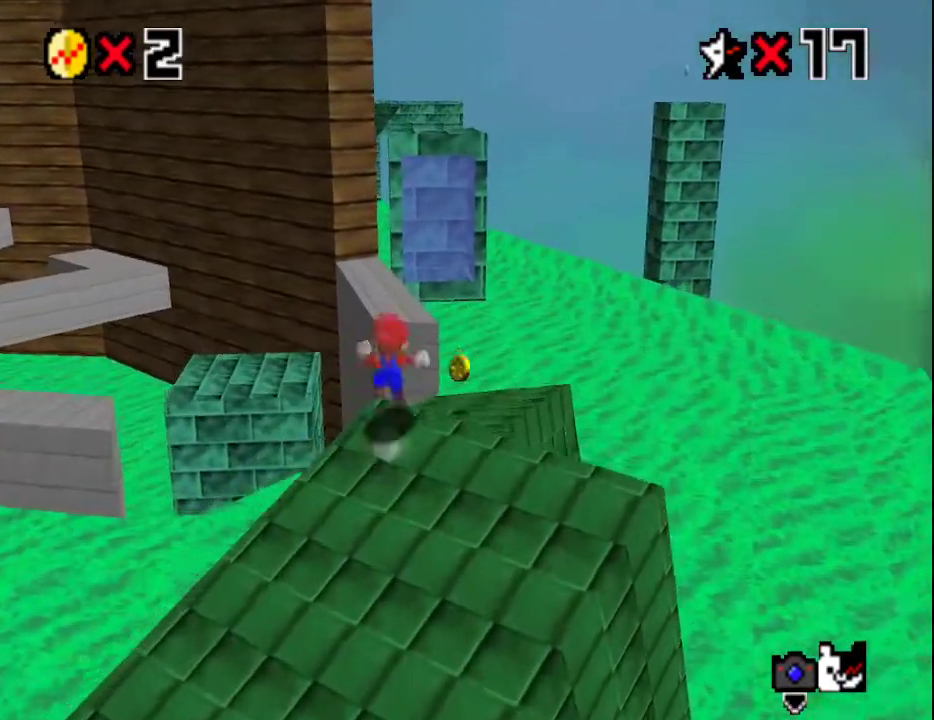
{"buttons": [], "left_stick": "up", "events": [[67, "A", "up"], [400, "Z", "up"]]}
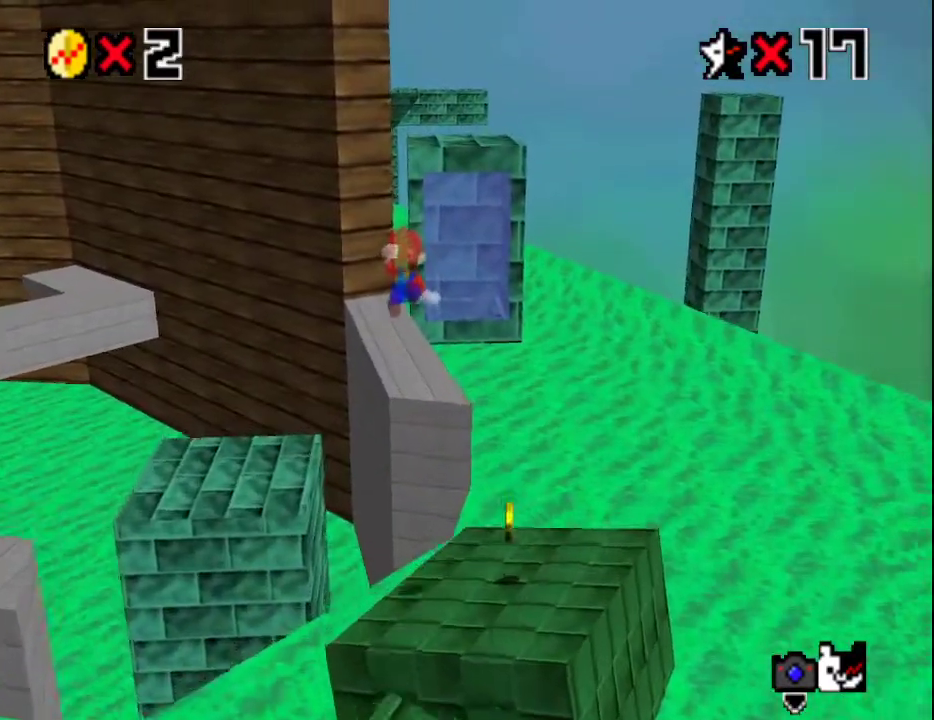
{"buttons": [], "left_stick": "up", "events": []}
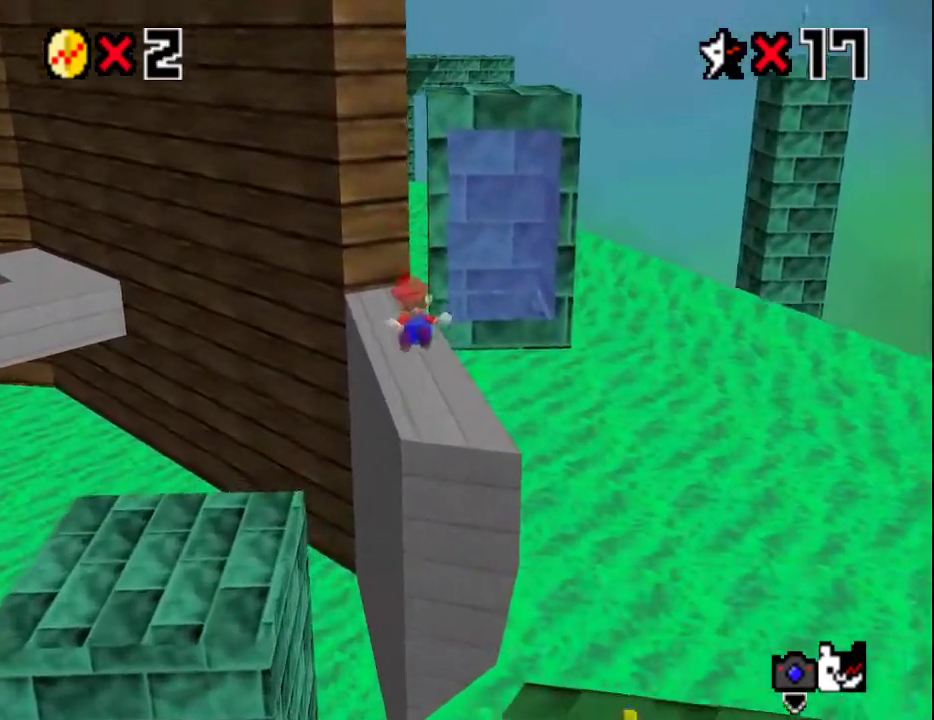
{"buttons": ["A"], "left_stick": "up-right", "events": [[450, "A", "down"], [483, "left_stick", "up-right"]]}
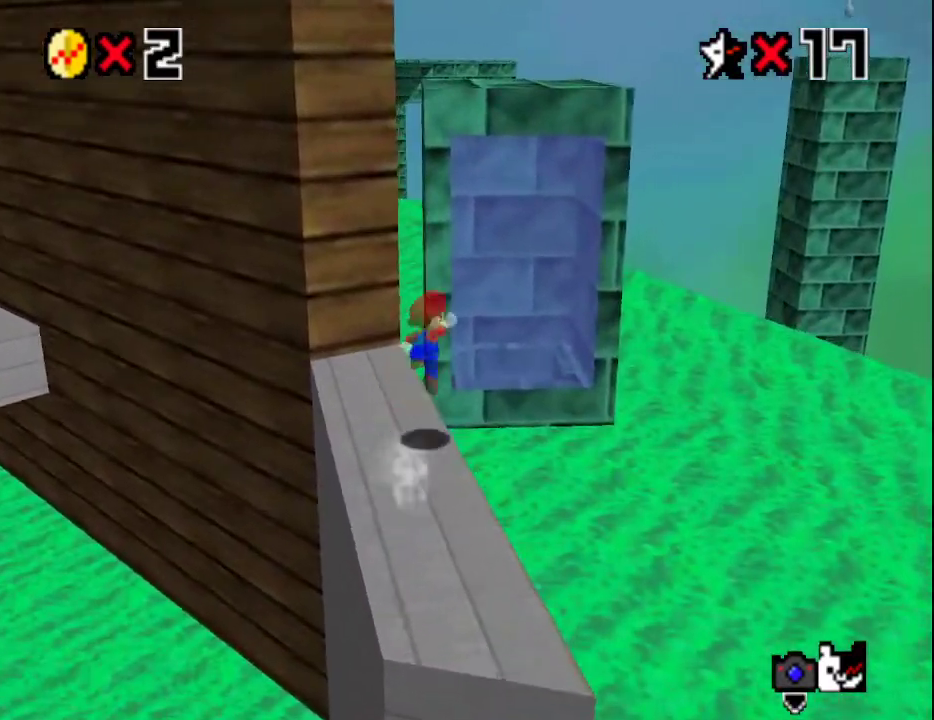
{"buttons": [], "left_stick": "up", "events": [[17, "A", "up"], [67, "B", "down"], [167, "B", "up"], [233, "left_stick", "up"]]}
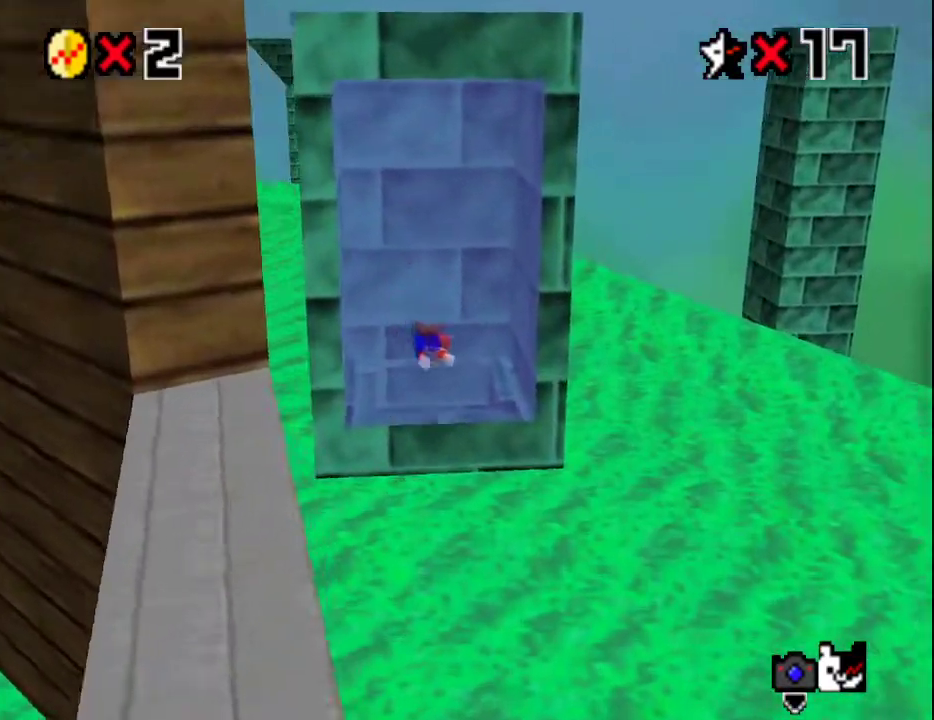
{"buttons": [], "left_stick": "center", "events": [[133, "left_stick", "center"]]}
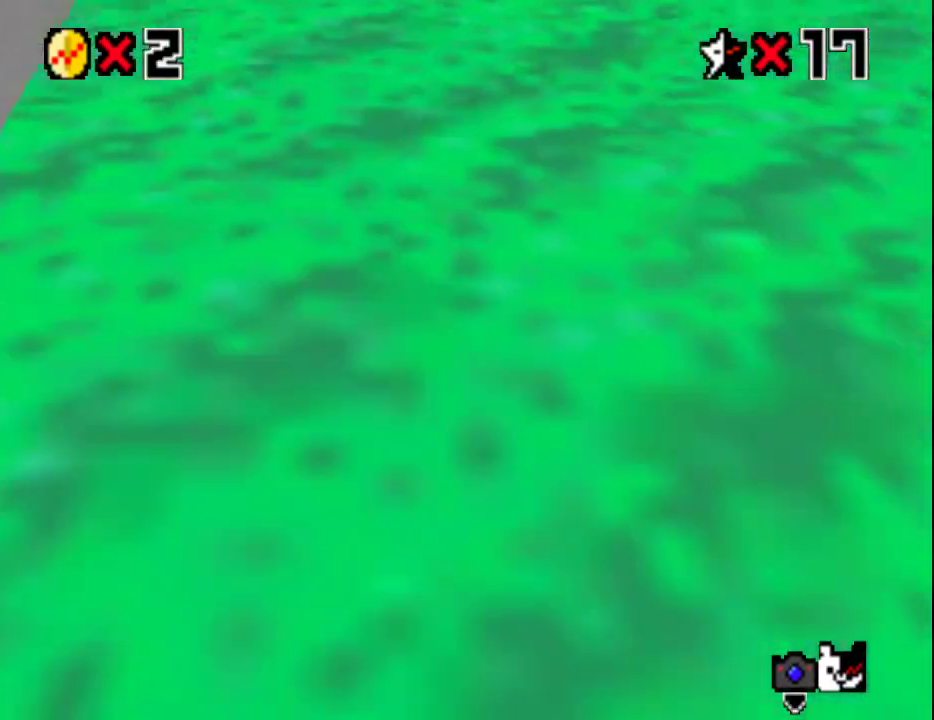
{"buttons": [], "left_stick": "center", "events": []}
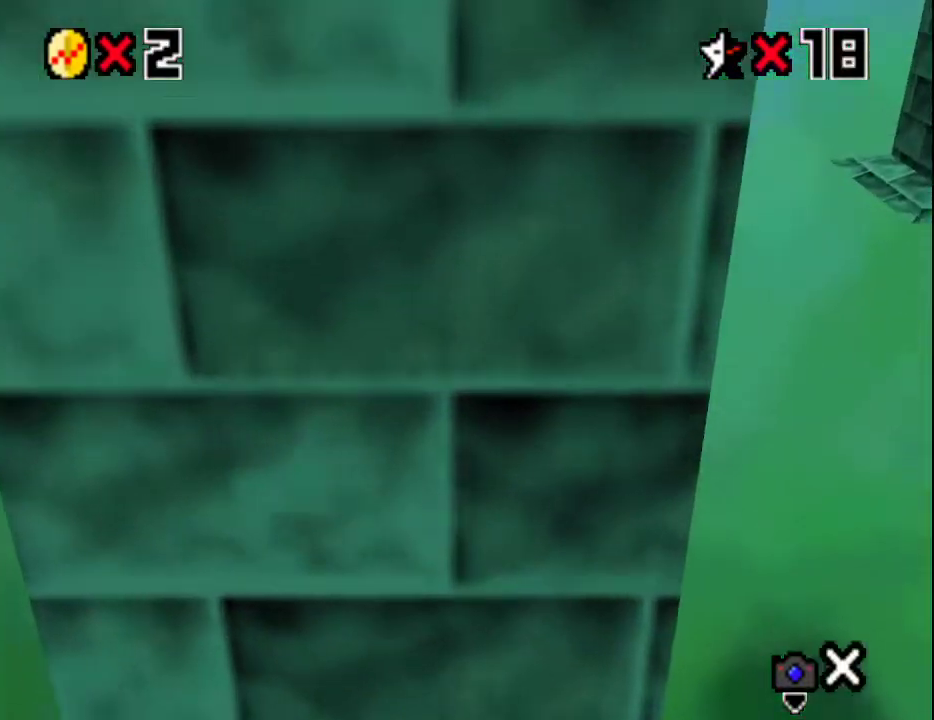
{"buttons": [], "left_stick": "center", "events": []}
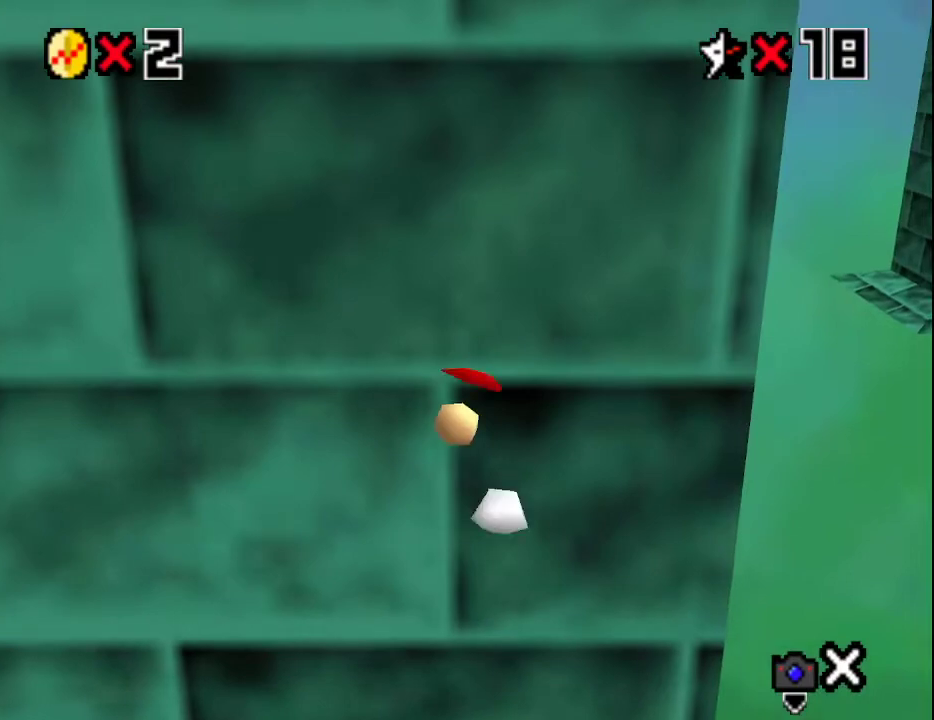
{"buttons": [], "left_stick": "center", "events": []}
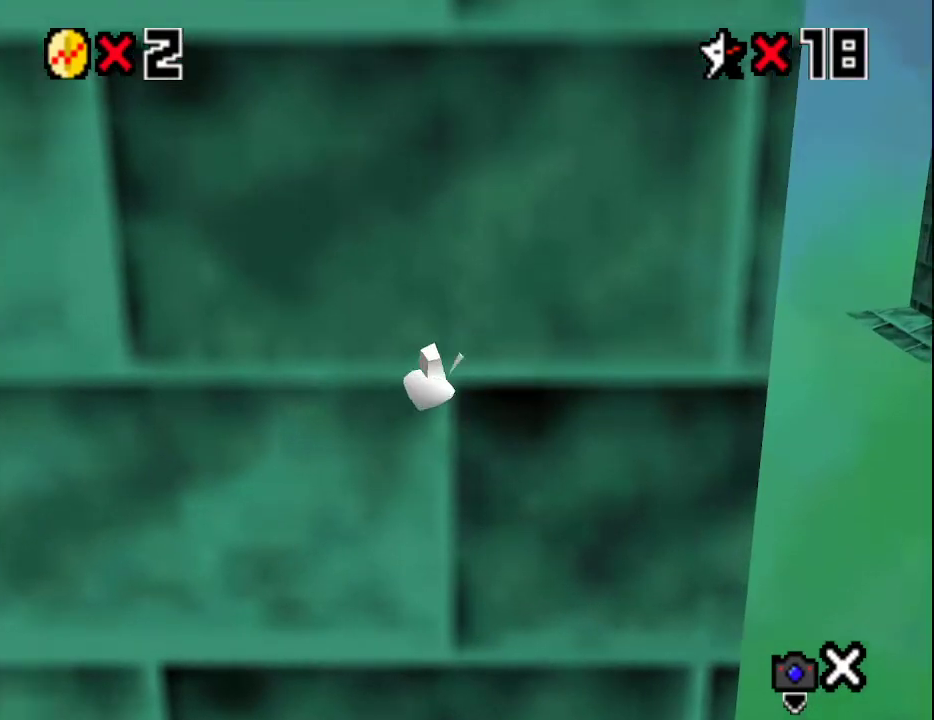
{"buttons": [], "left_stick": "center", "events": []}
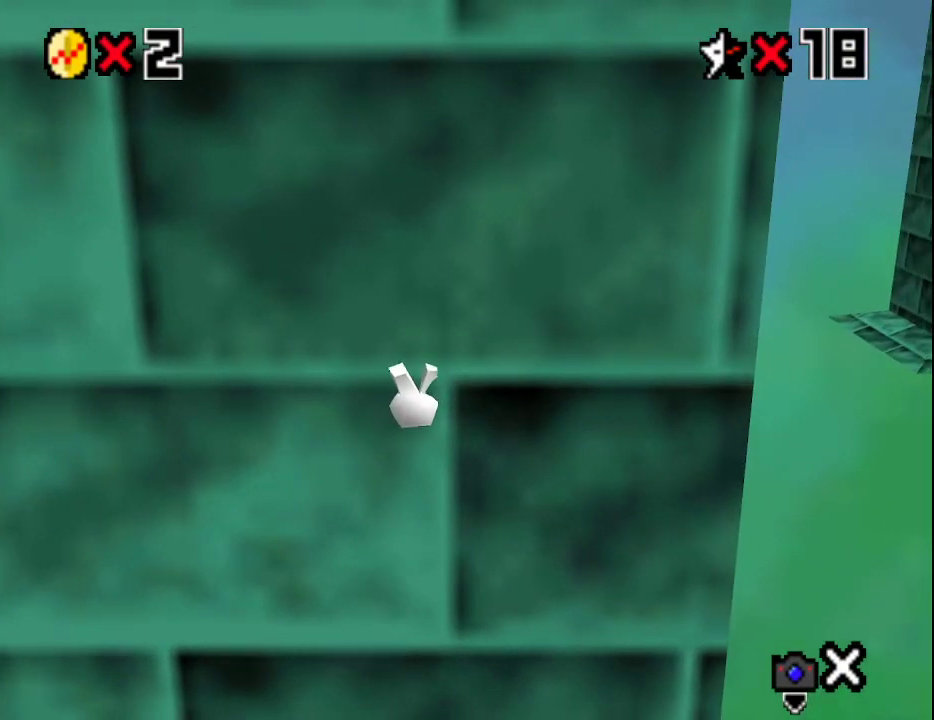
{"buttons": [], "left_stick": "center", "events": []}
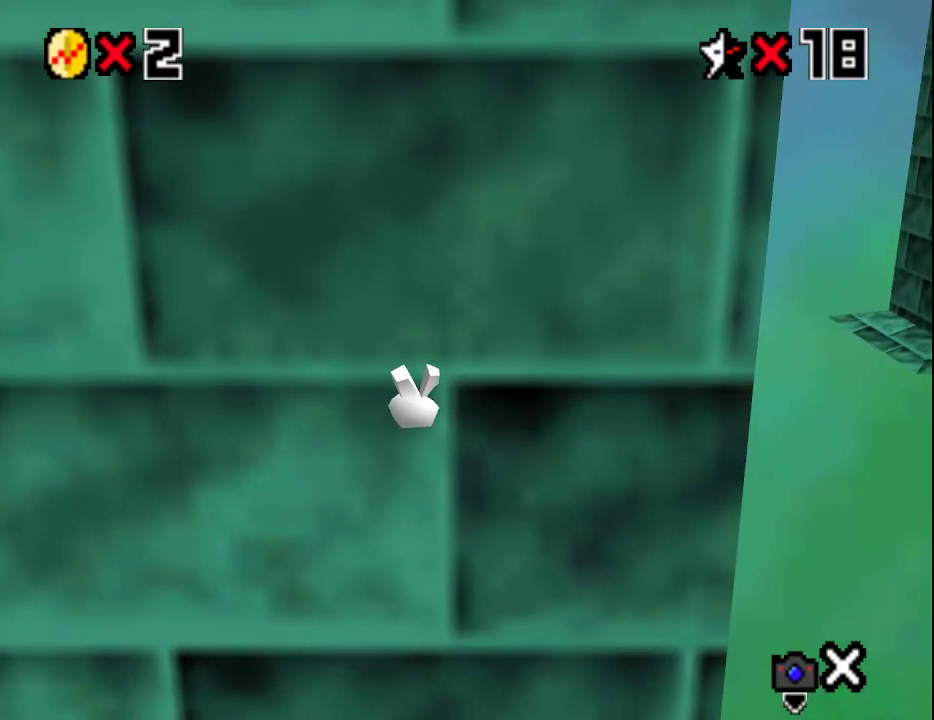
{"buttons": [], "left_stick": "center", "events": []}
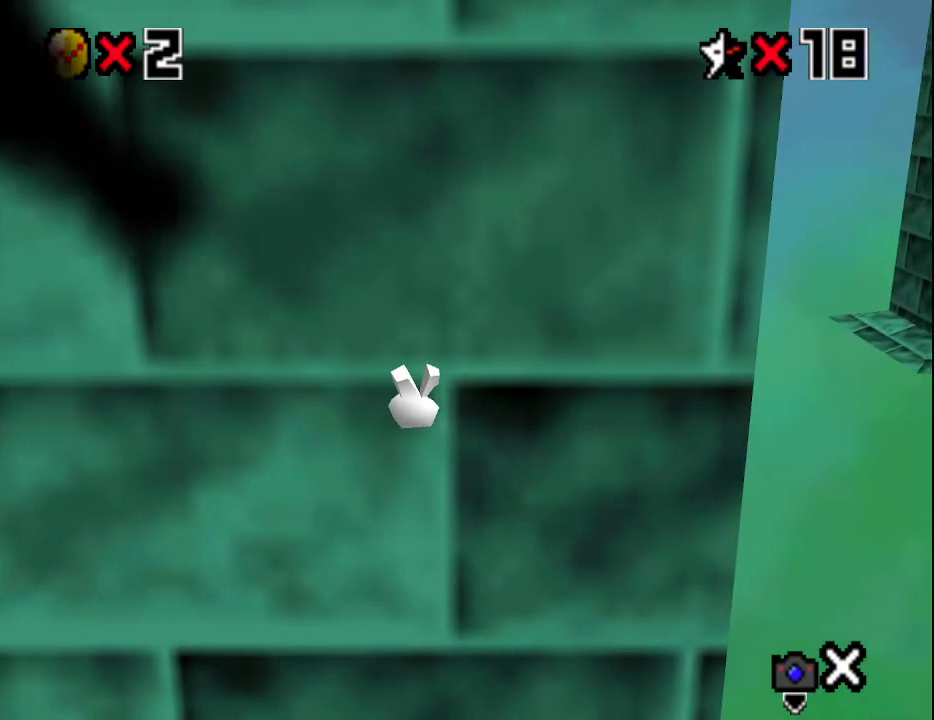
{"buttons": [], "left_stick": "center", "events": []}
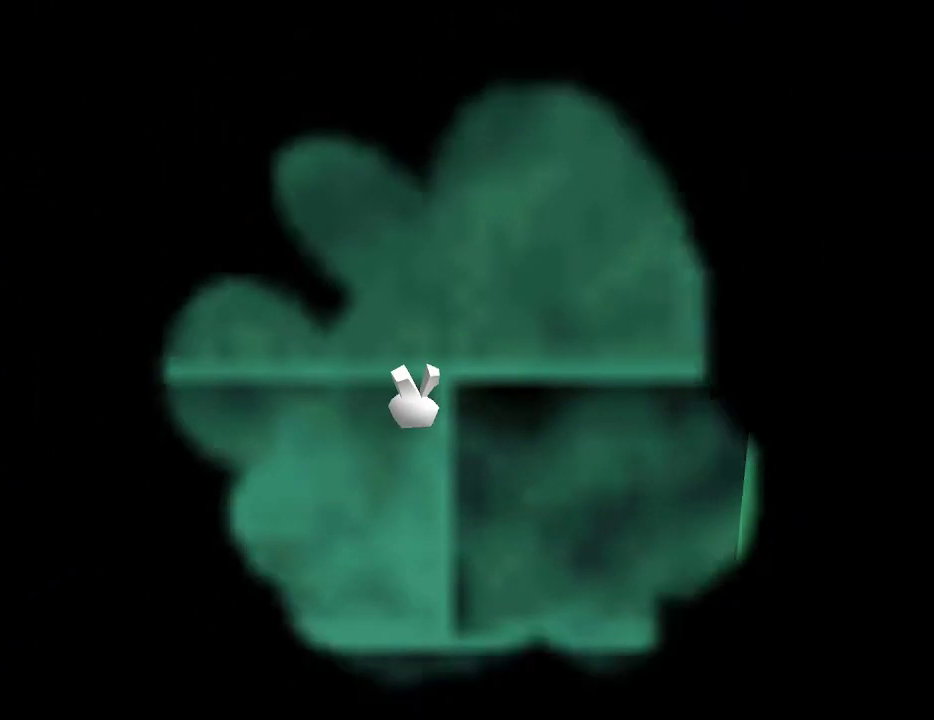
{"buttons": [], "left_stick": "center", "events": []}
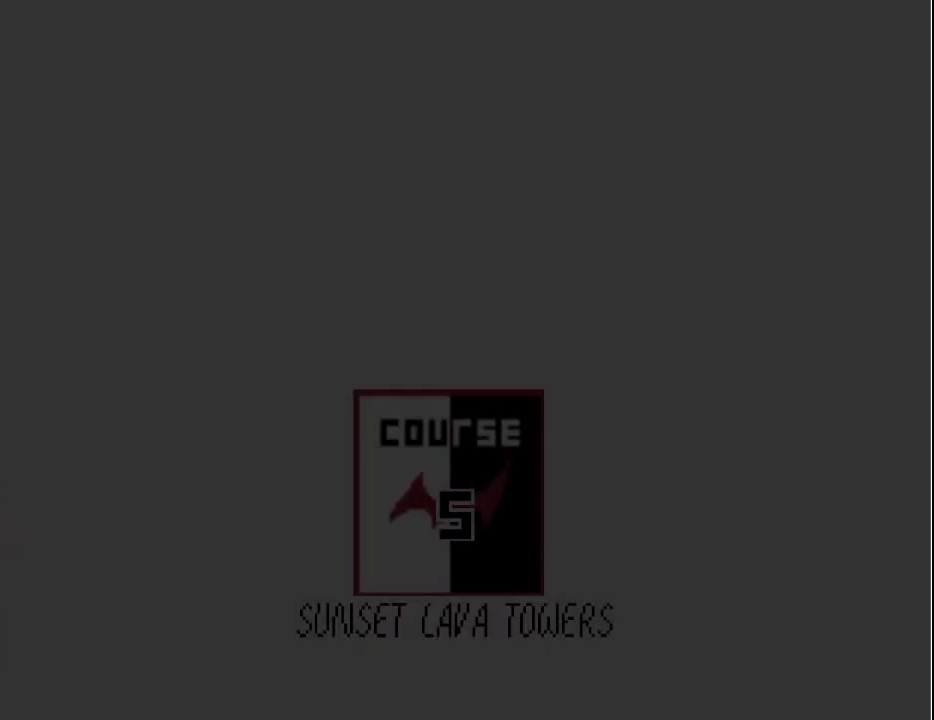
{"buttons": ["A"], "left_stick": "center", "events": [[383, "A", "down"]]}
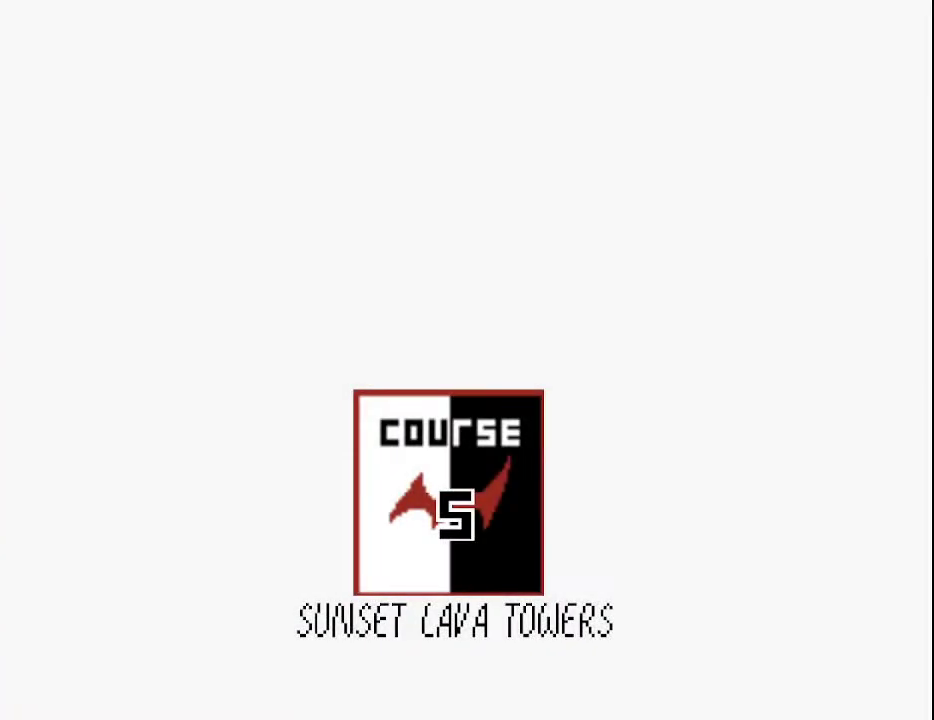
{"buttons": [], "left_stick": "center", "events": [[50, "A", "up"], [233, "A", "down"], [300, "A", "up"], [333, "A", "down"], [350, "A", "up"], [417, "A", "down"], [450, "A", "up"]]}
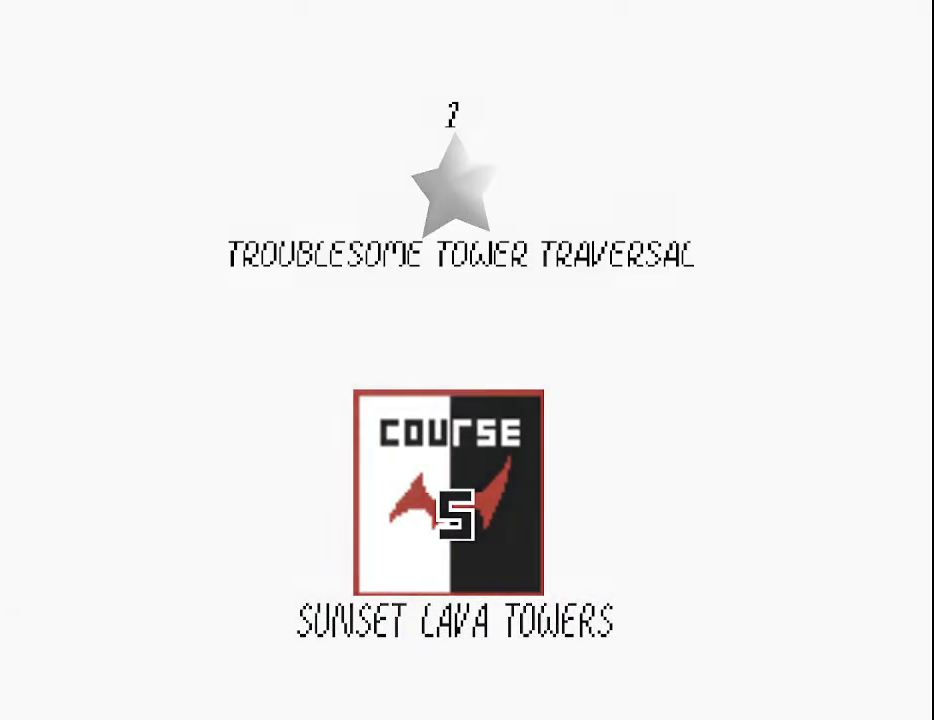
{"buttons": [], "left_stick": "center", "events": [[17, "A", "down"], [50, "A", "up"], [100, "A", "down"], [133, "A", "up"]]}
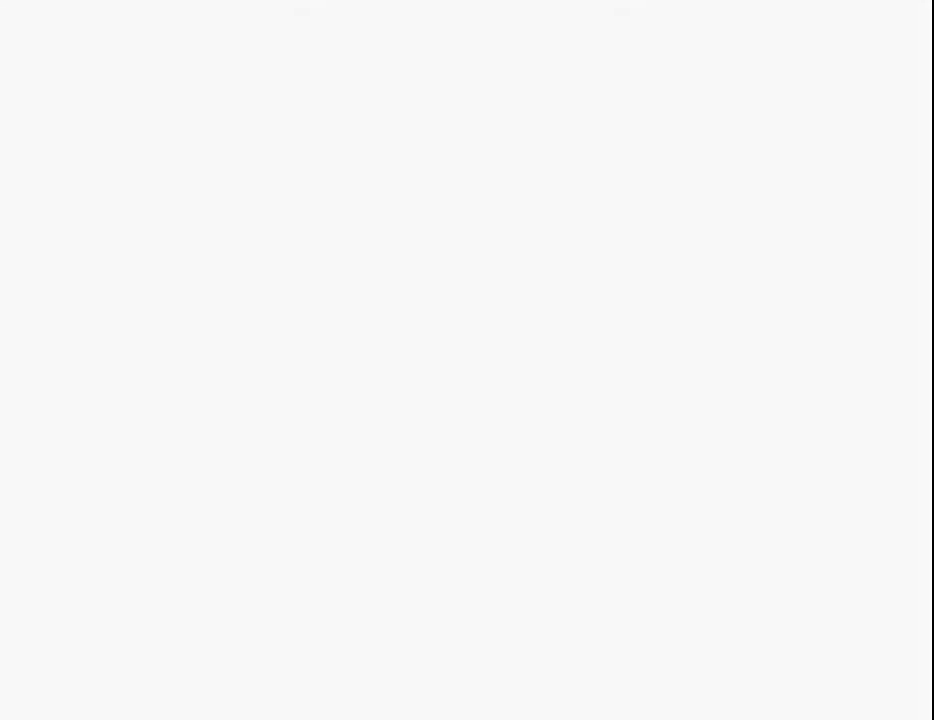
{"buttons": [], "left_stick": "center", "events": []}